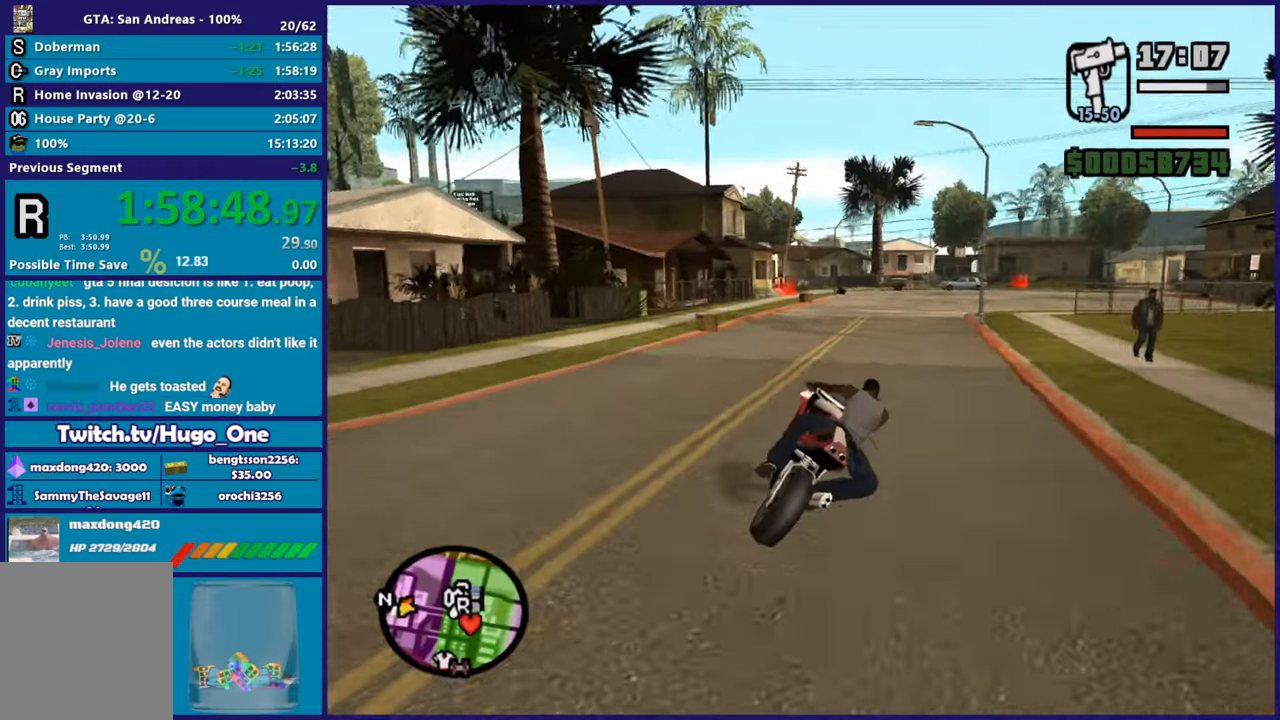
Gameplay with a controller (Xbox layout); each line is a JSON object with the inputs held at the frame after it. "button_events" lists button changes between this image and that frame as [ms after this image, input, new state], when the widget could be followed in between (sticks are given only as held states). This document gives stick clicks only as held states, not as events.
{"buttons": ["R2"], "left_stick": "right", "right_stick": "down-right", "button_events": []}
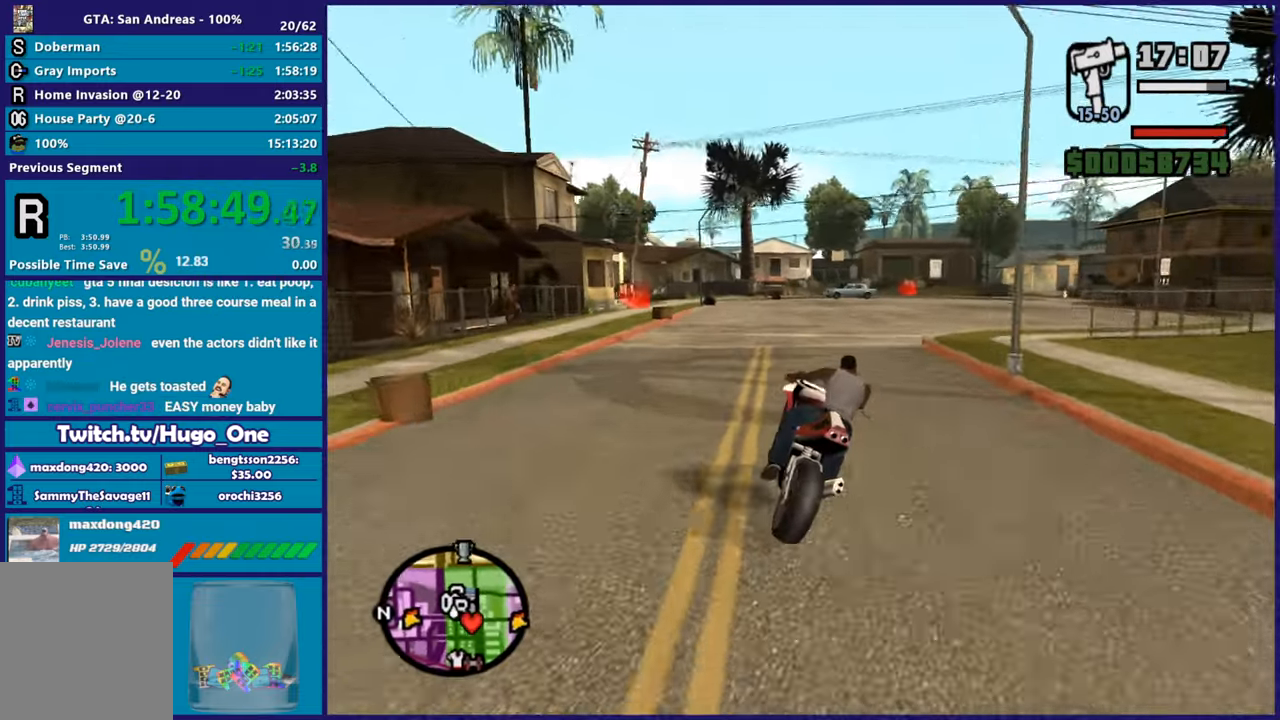
{"buttons": ["R2"], "left_stick": "right", "right_stick": "down-right", "button_events": []}
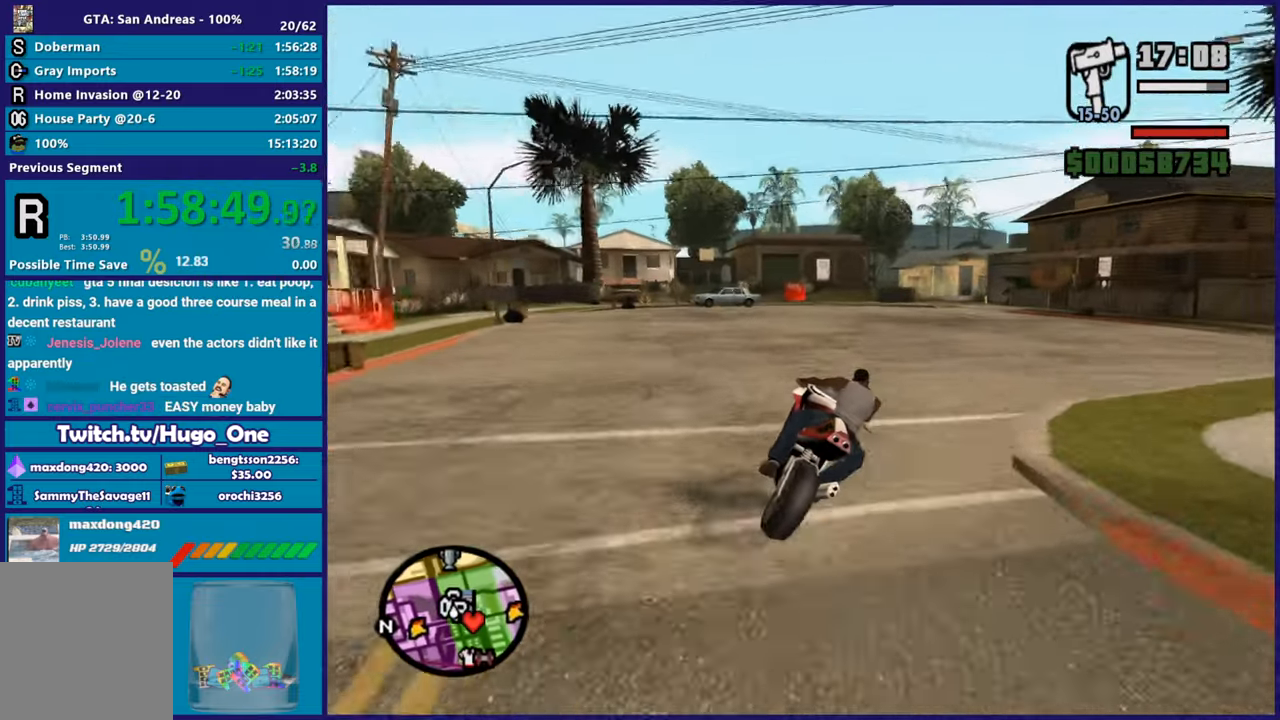
{"buttons": ["L2"], "left_stick": "center", "right_stick": "down-right", "button_events": [[234, "R2", "up"], [417, "L2", "down"]]}
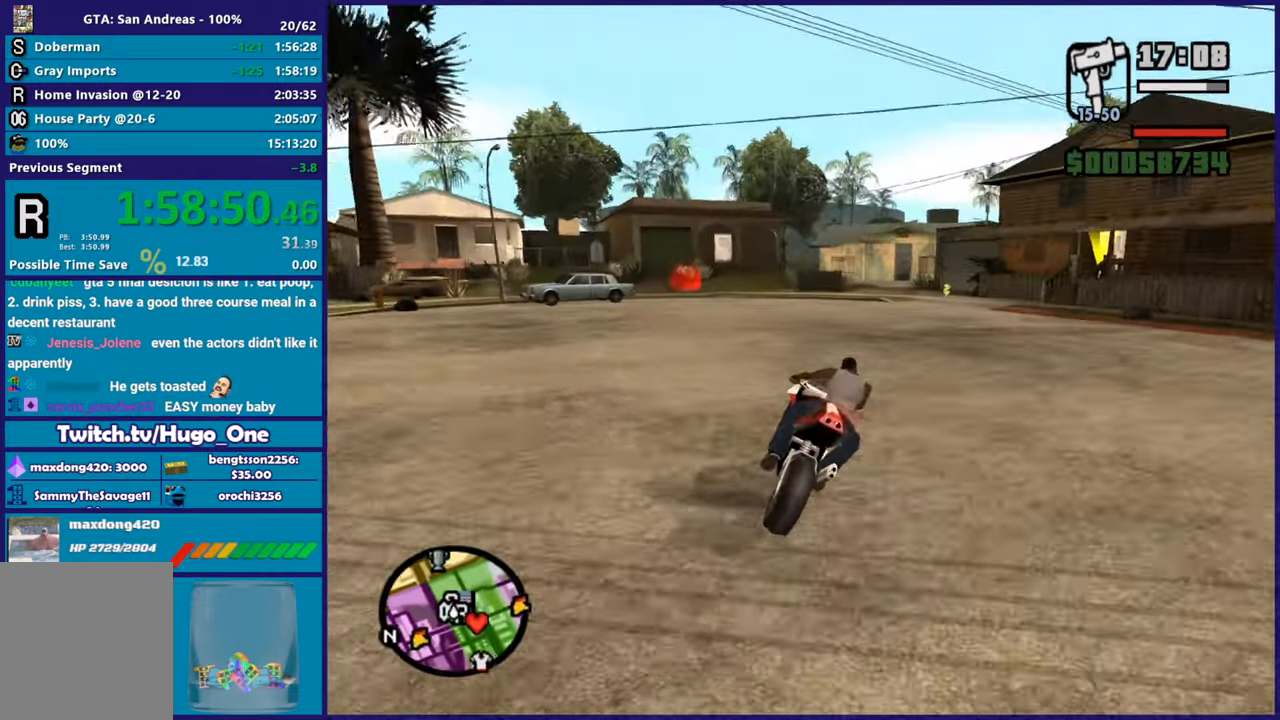
{"buttons": [], "left_stick": "right", "right_stick": "down-right", "button_events": [[50, "L2", "up"]]}
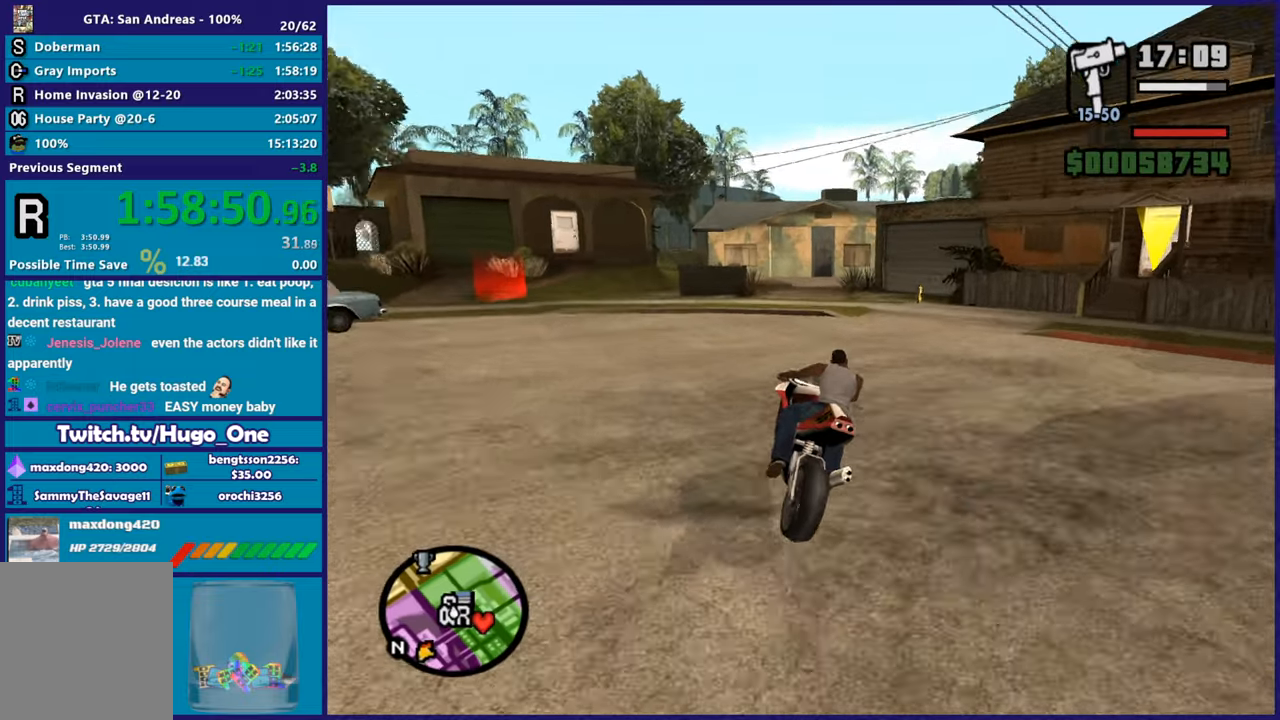
{"buttons": ["L2"], "left_stick": "up-left", "right_stick": "right"}
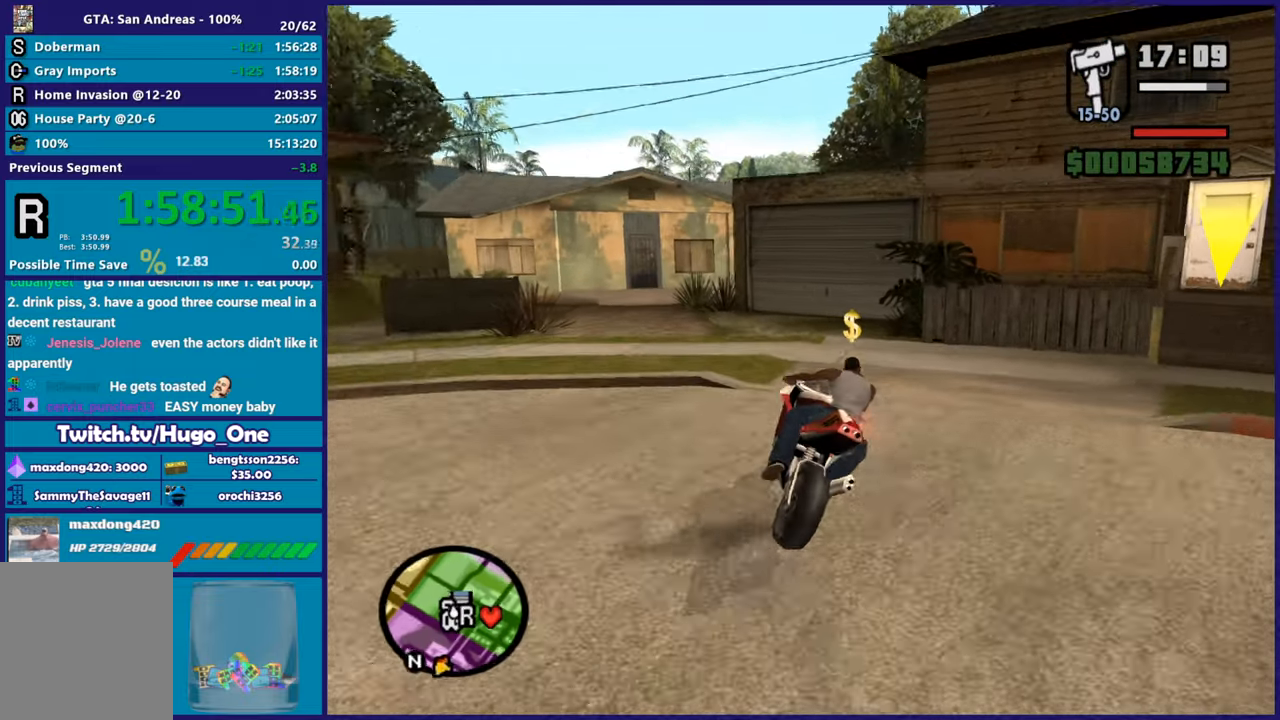
{"buttons": [], "left_stick": "center", "right_stick": "right"}
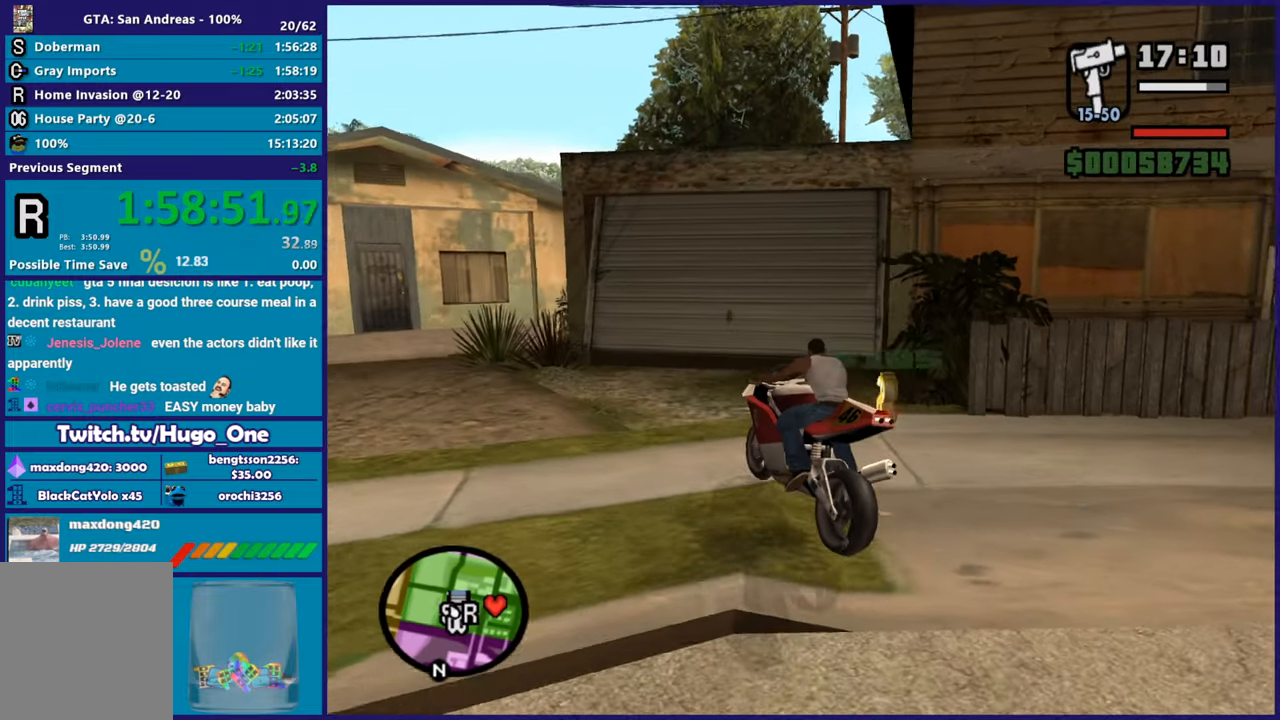
{"buttons": [], "left_stick": "center", "right_stick": "down-right", "button_events": []}
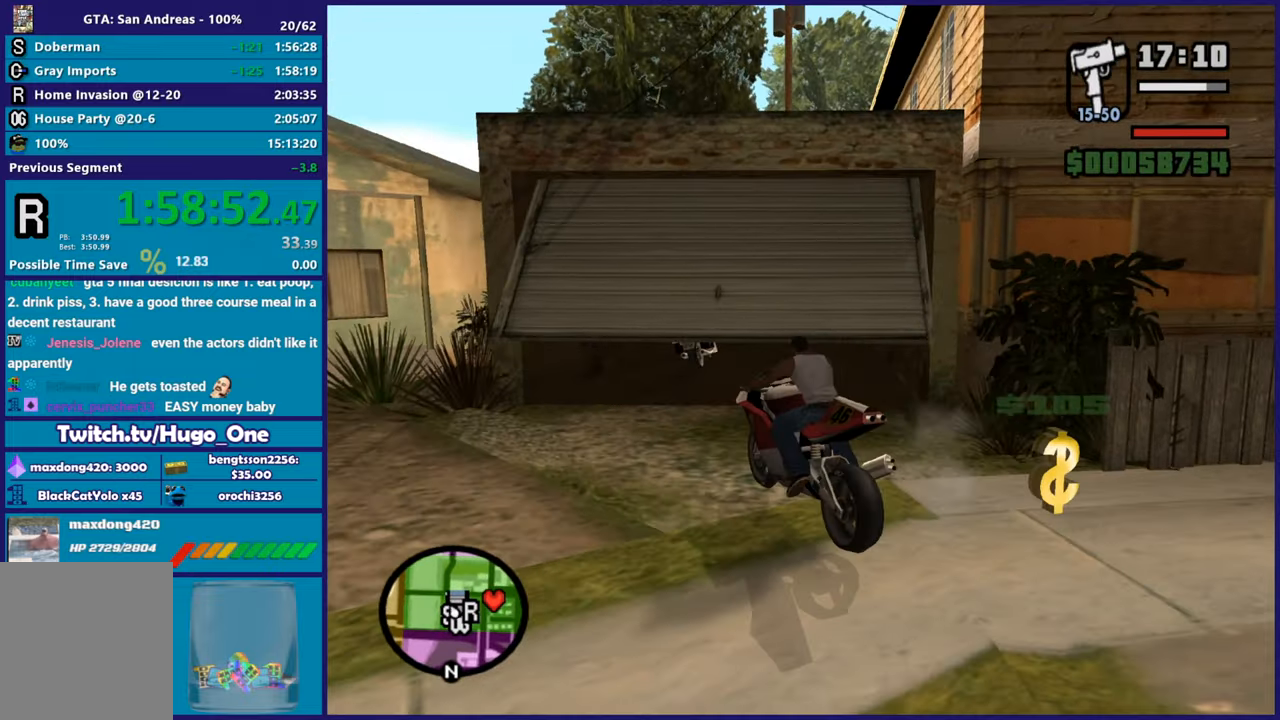
{"buttons": [], "left_stick": "right", "right_stick": "down-right", "button_events": [[150, "R2", "down"], [500, "R2", "up"]]}
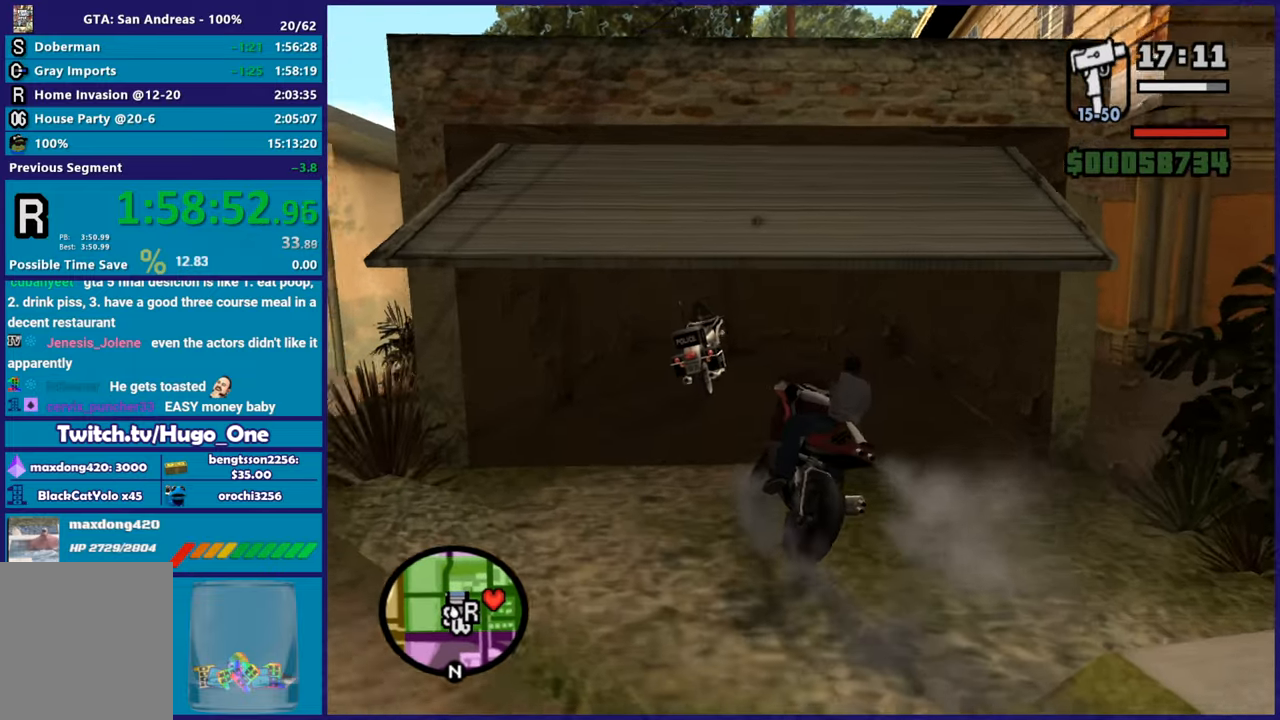
{"buttons": ["Y"], "left_stick": "center", "right_stick": "center", "button_events": [[334, "L2", "down"], [384, "Y", "down"], [467, "L2", "up"]]}
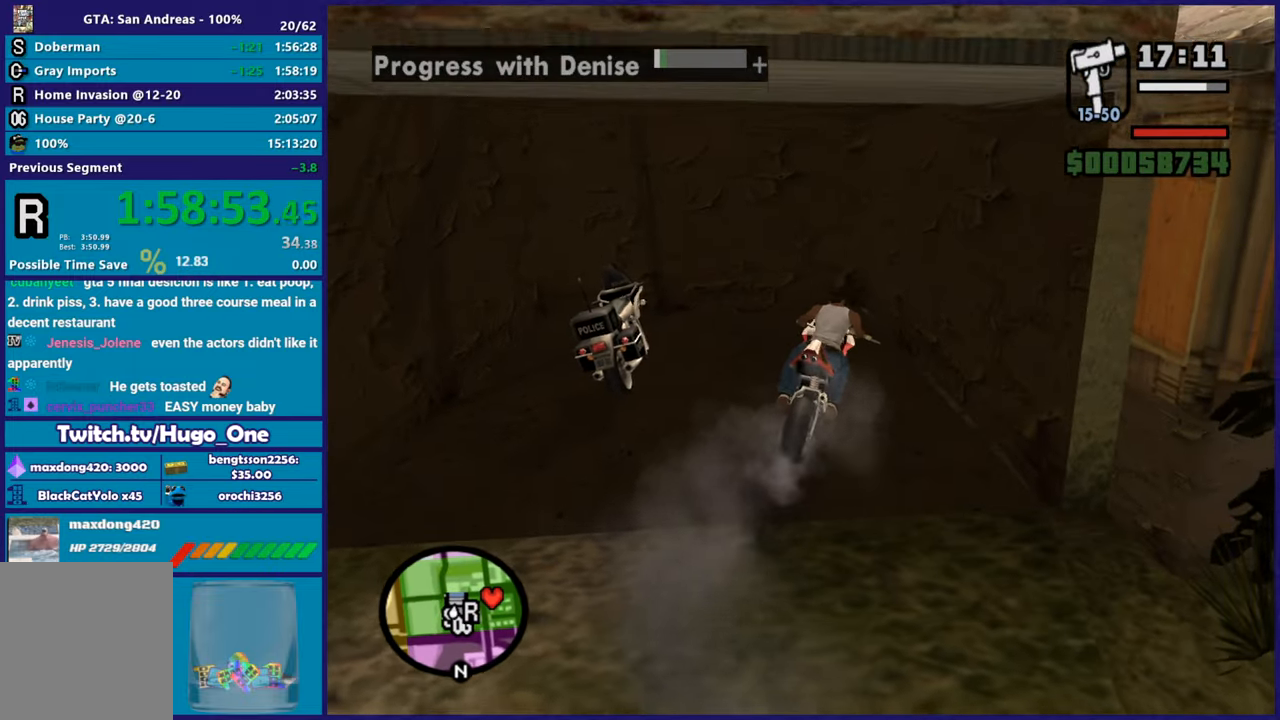
{"buttons": [], "left_stick": "down-left", "right_stick": "center", "button_events": [[33, "Y", "up"], [83, "Y", "down"], [100, "L2", "down"], [233, "L2", "up"], [433, "Y", "up"]]}
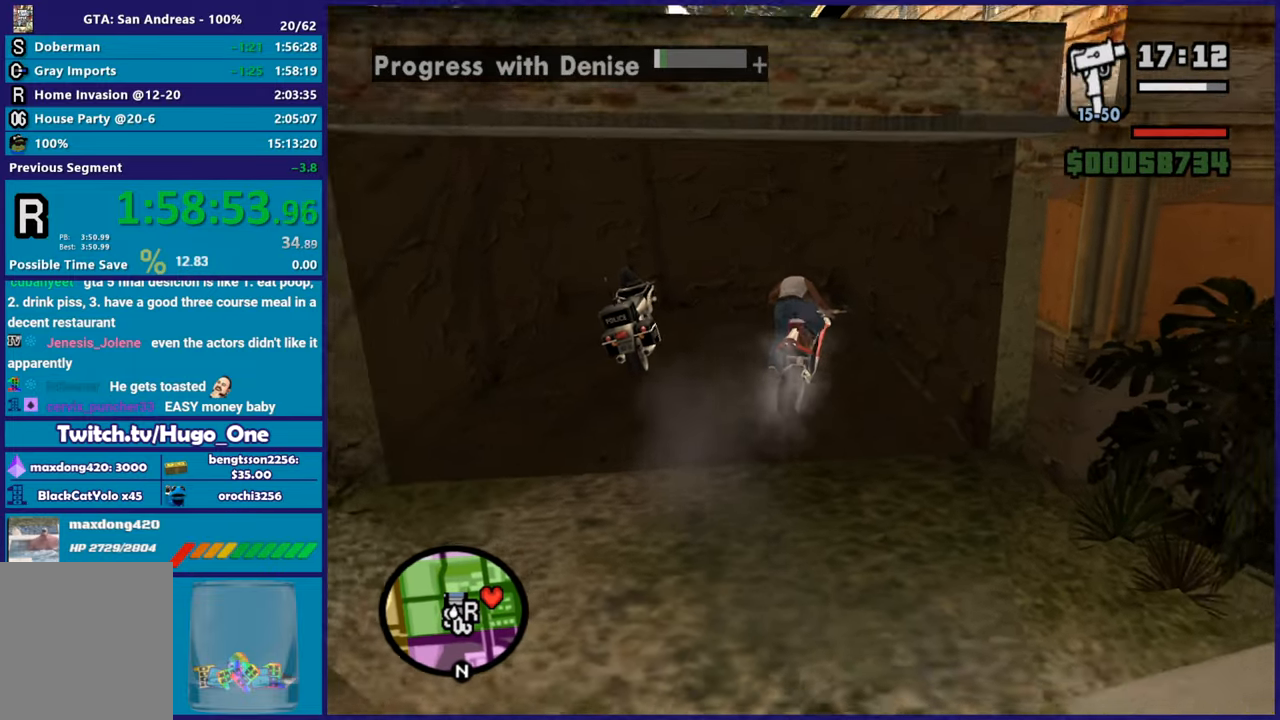
{"buttons": [], "left_stick": "down-left", "right_stick": "center", "button_events": [[350, "A", "down"], [484, "A", "up"]]}
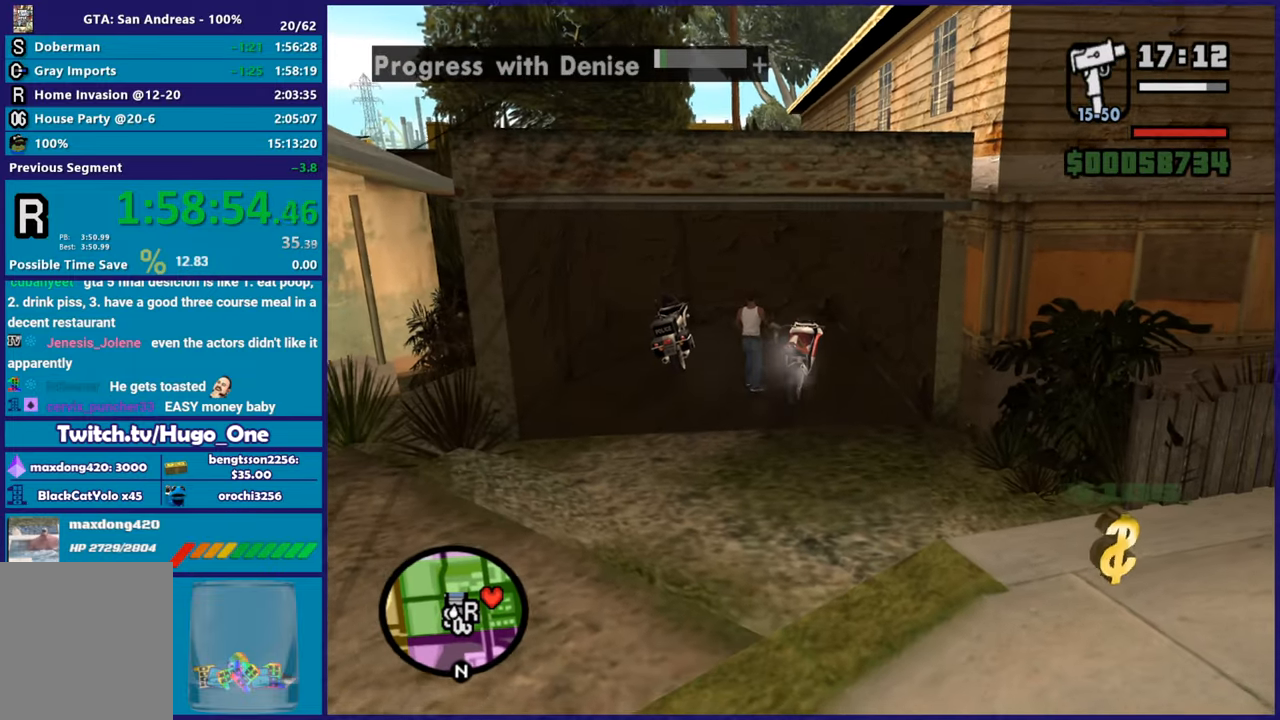
{"buttons": ["A"], "left_stick": "down-left", "right_stick": "center", "button_events": [[83, "A", "down"], [183, "A", "up"], [250, "A", "down"], [383, "A", "up"], [467, "A", "down"]]}
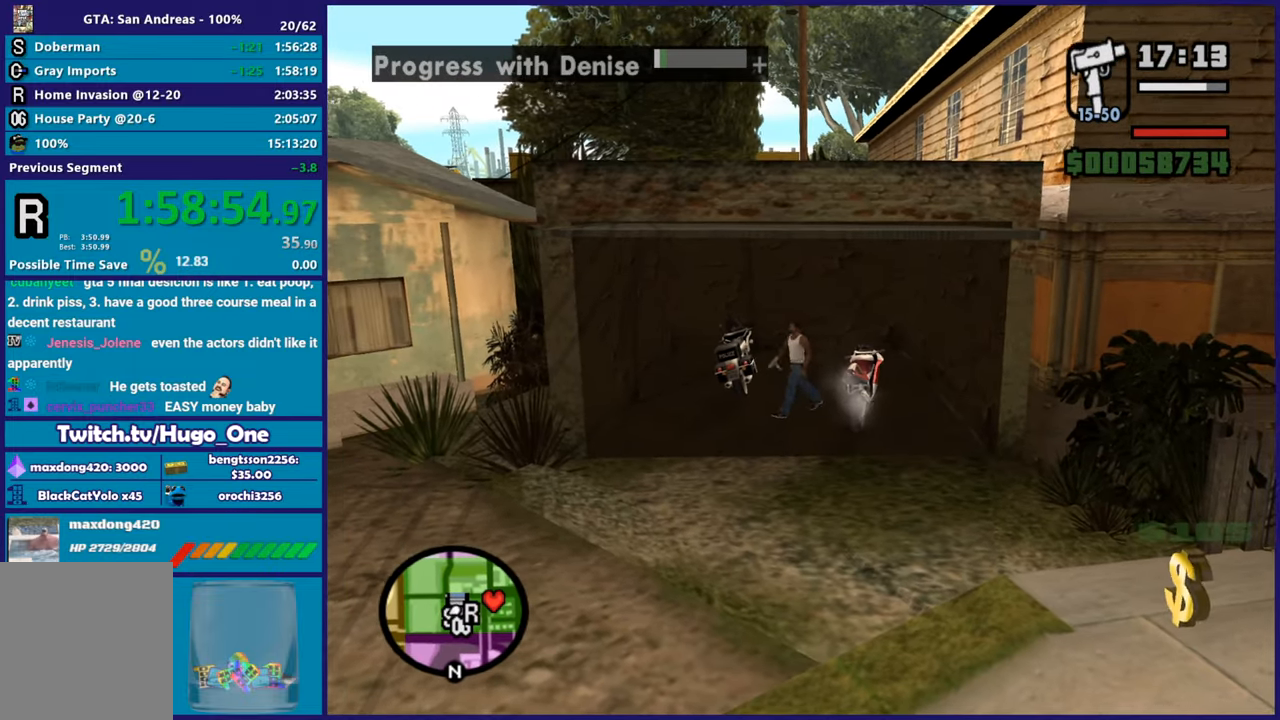
{"buttons": [], "left_stick": "down-right", "right_stick": "center", "button_events": [[83, "A", "up"], [167, "A", "down"], [284, "A", "up"], [367, "A", "down"], [484, "A", "up"]]}
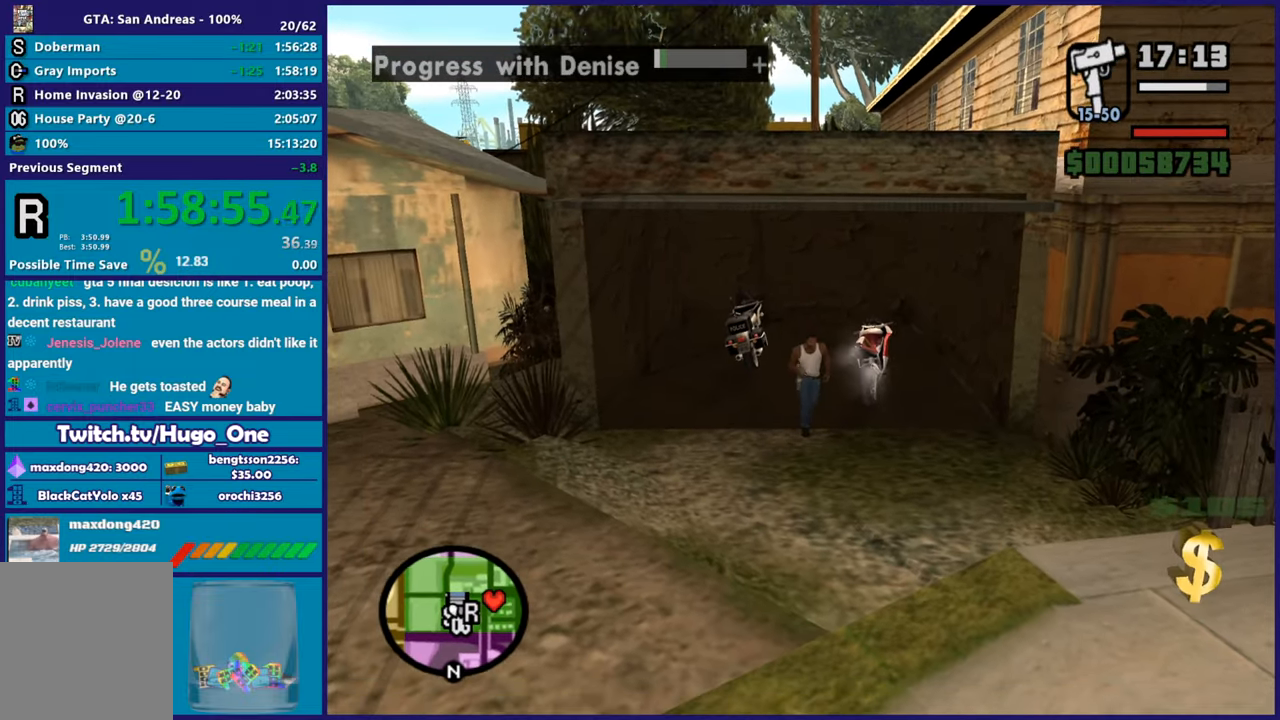
{"buttons": ["A"], "left_stick": "right", "right_stick": "center", "button_events": [[83, "A", "down"], [200, "A", "up"], [283, "A", "down"], [400, "A", "up"], [467, "A", "down"]]}